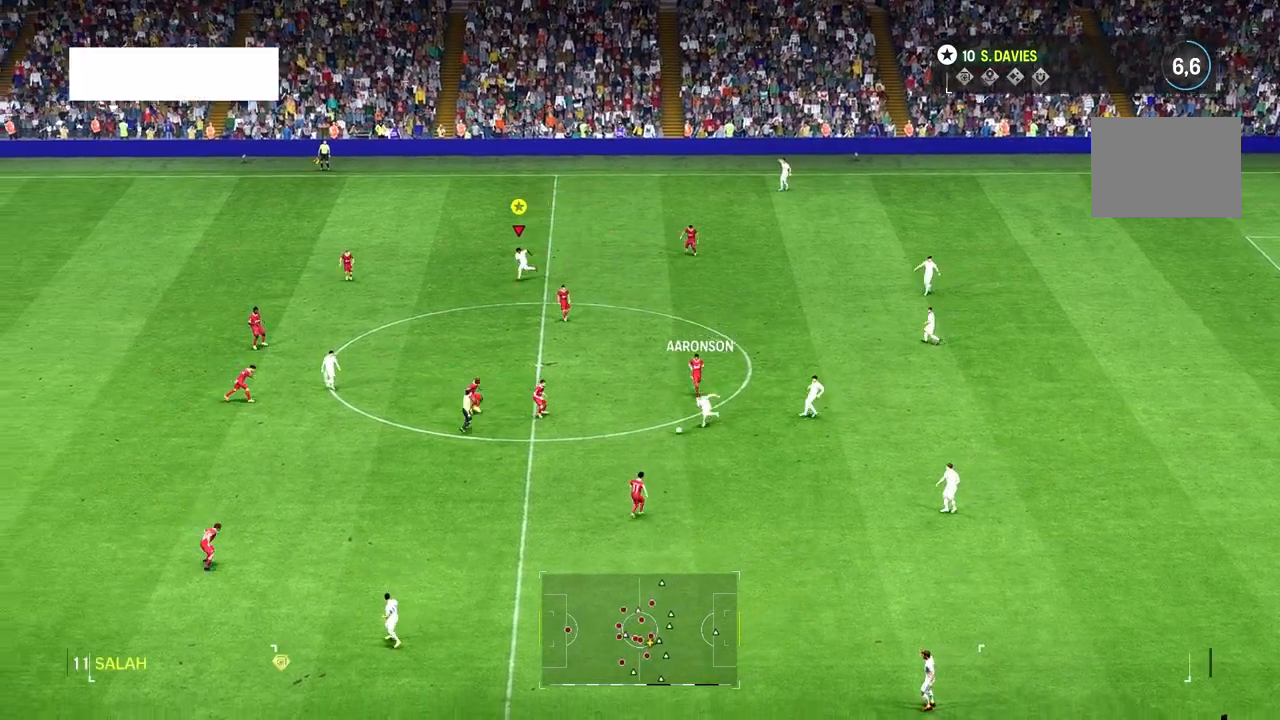
Gameplay with a controller (PlayStation layout); each line is a JSON object with the inputs held at the frame after it (dt_ms = milliseconds from this image to that frame). "events" lists button and stick changes between this image and that frame as [ms after this image, input, new state], when the widget could be followed in between. Not read: L3 R3.
{"dt_ms": 500, "buttons": [], "left_stick": "down-left", "right_stick": "center", "events": []}
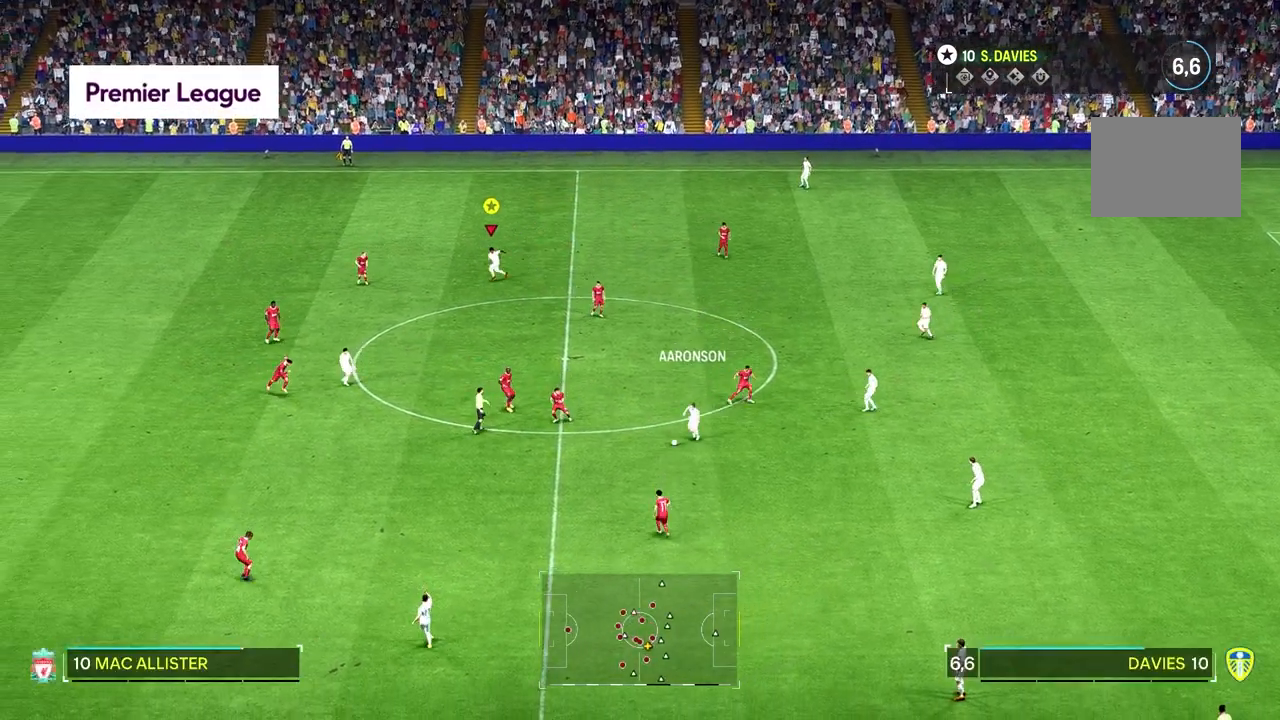
{"dt_ms": 500, "buttons": [], "left_stick": "down-left", "right_stick": "center", "events": []}
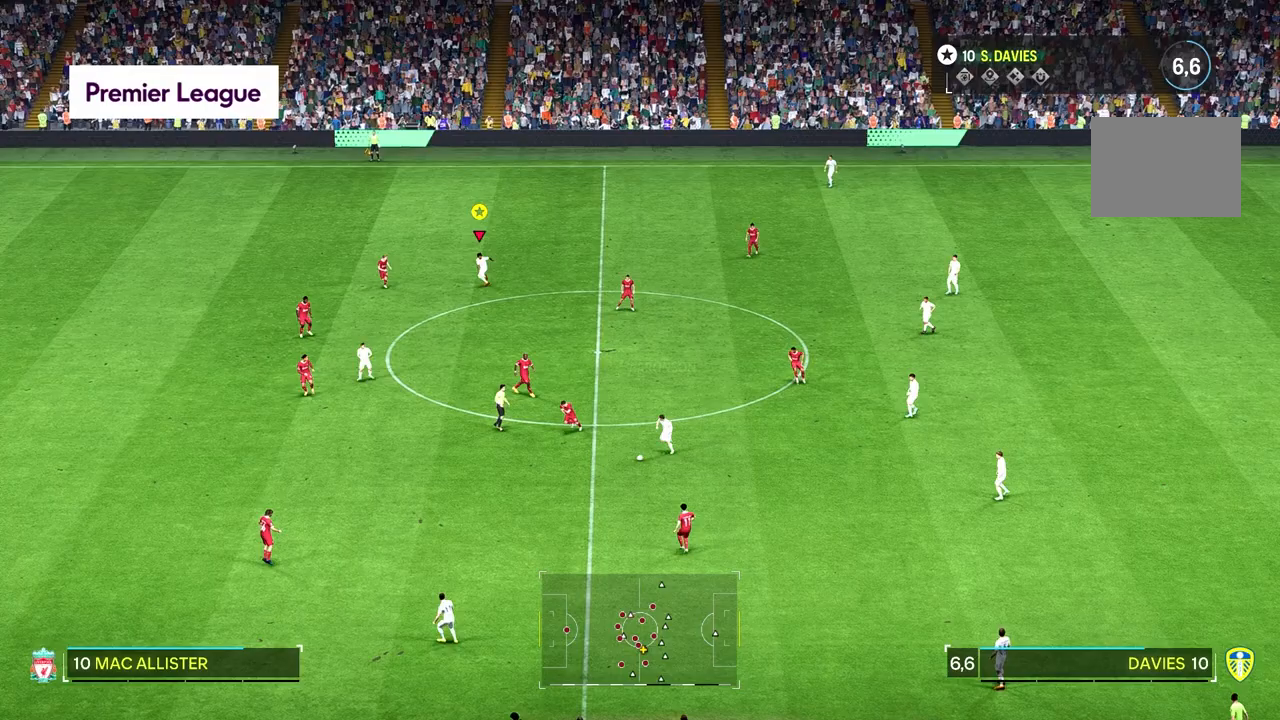
{"dt_ms": 500, "buttons": [], "left_stick": "down", "right_stick": "center", "events": [[500, "left_stick", "down"]]}
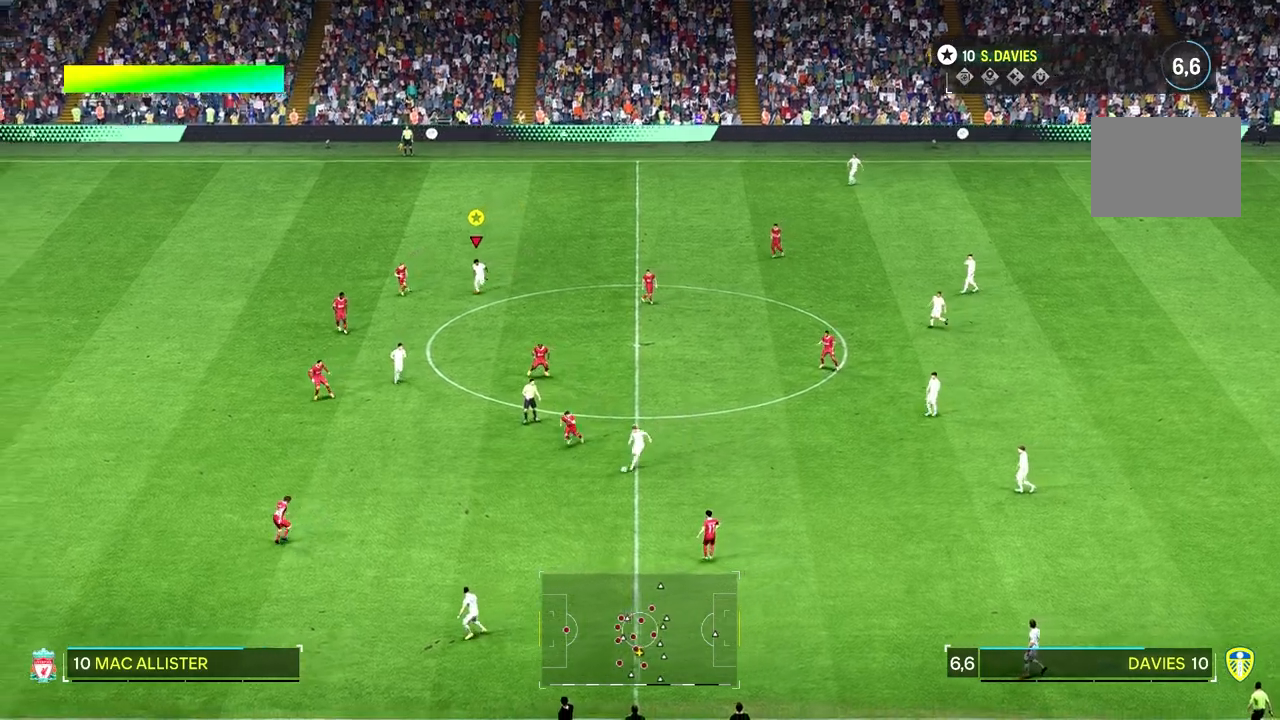
{"dt_ms": 500, "buttons": [], "left_stick": "down-left", "right_stick": "center", "events": [[167, "left_stick", "down-left"]]}
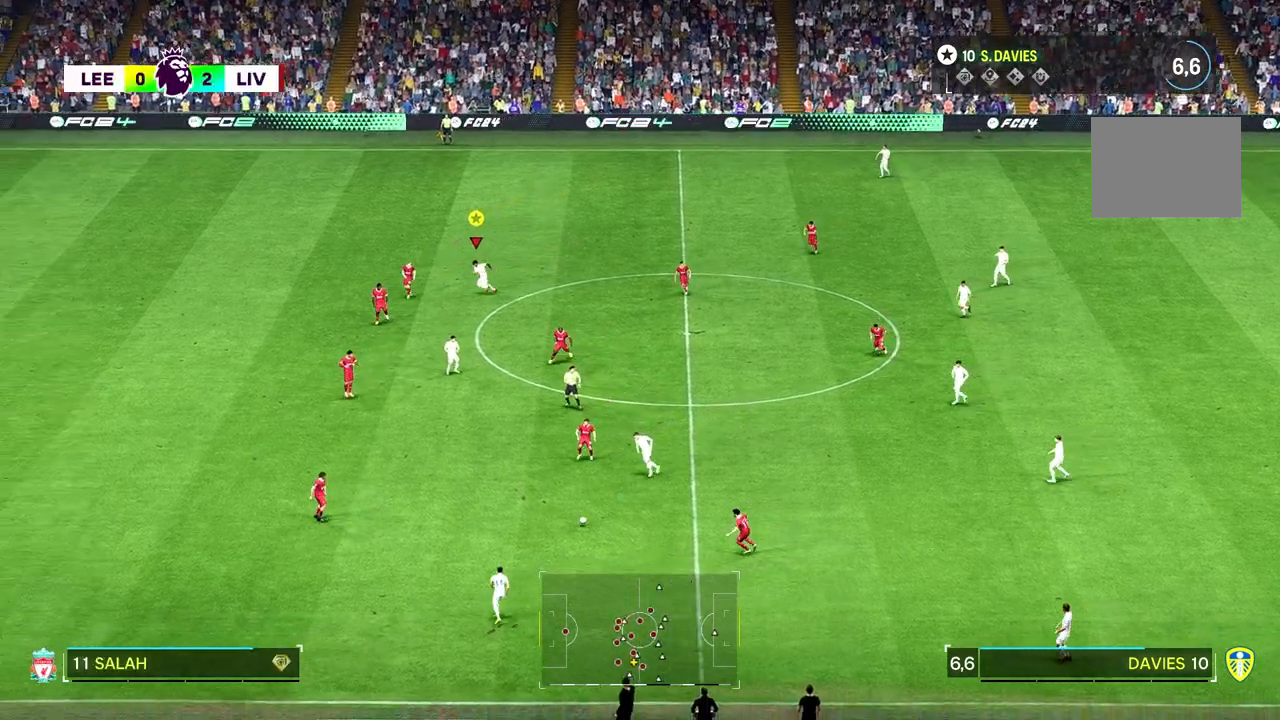
{"dt_ms": 500, "buttons": [], "left_stick": "down", "right_stick": "center", "events": [[467, "left_stick", "down"]]}
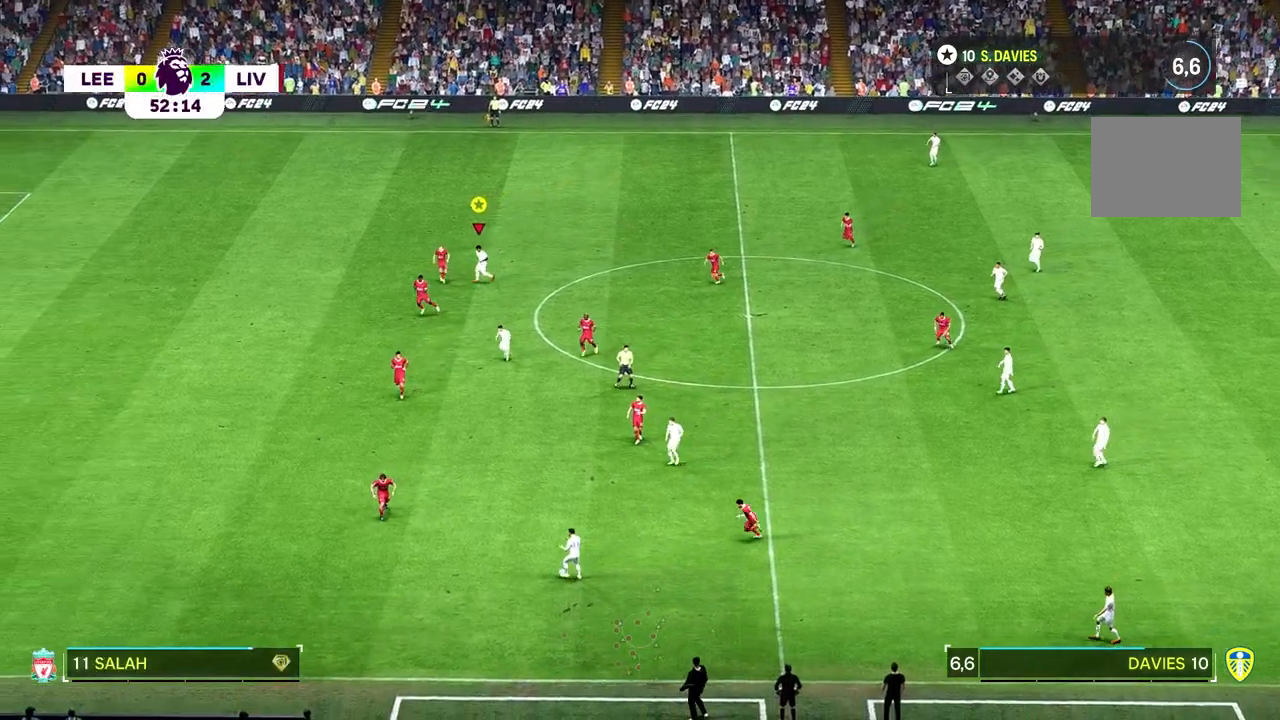
{"dt_ms": 500, "buttons": [], "left_stick": "down-left", "right_stick": "center", "events": [[100, "left_stick", "center"], [433, "left_stick", "down-left"]]}
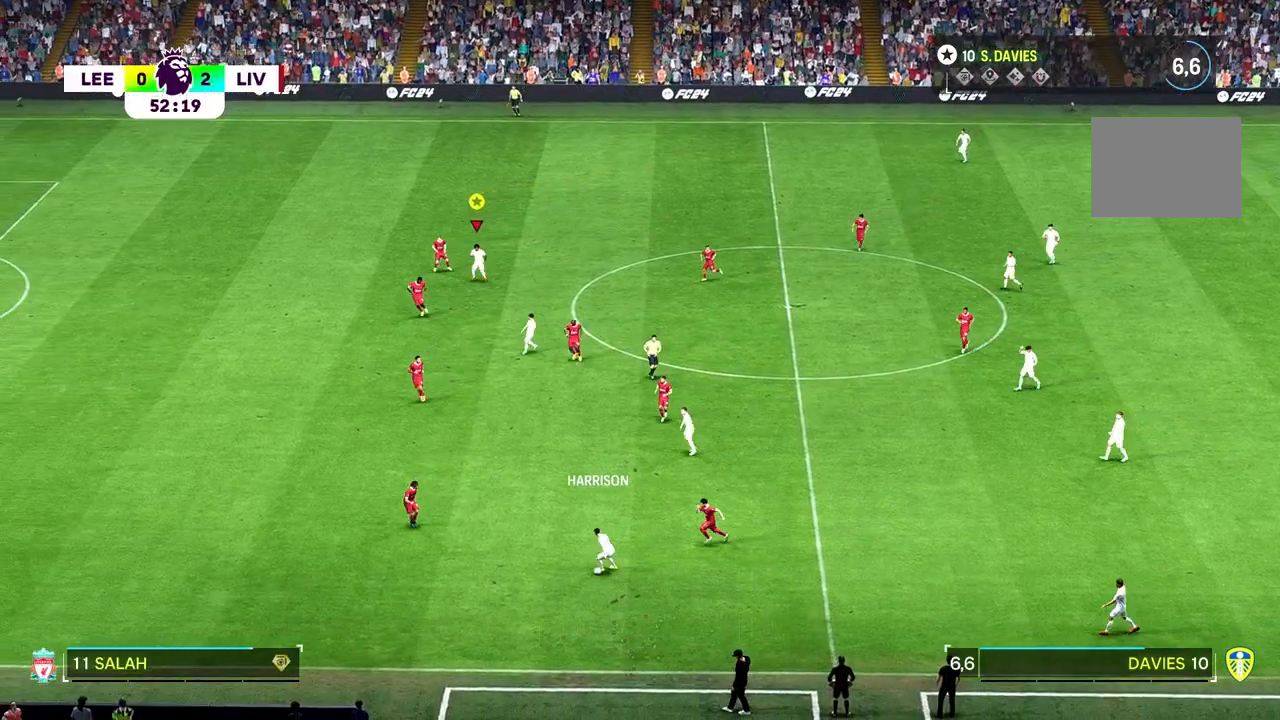
{"dt_ms": 500, "buttons": [], "left_stick": "center", "right_stick": "center", "events": [[500, "left_stick", "center"]]}
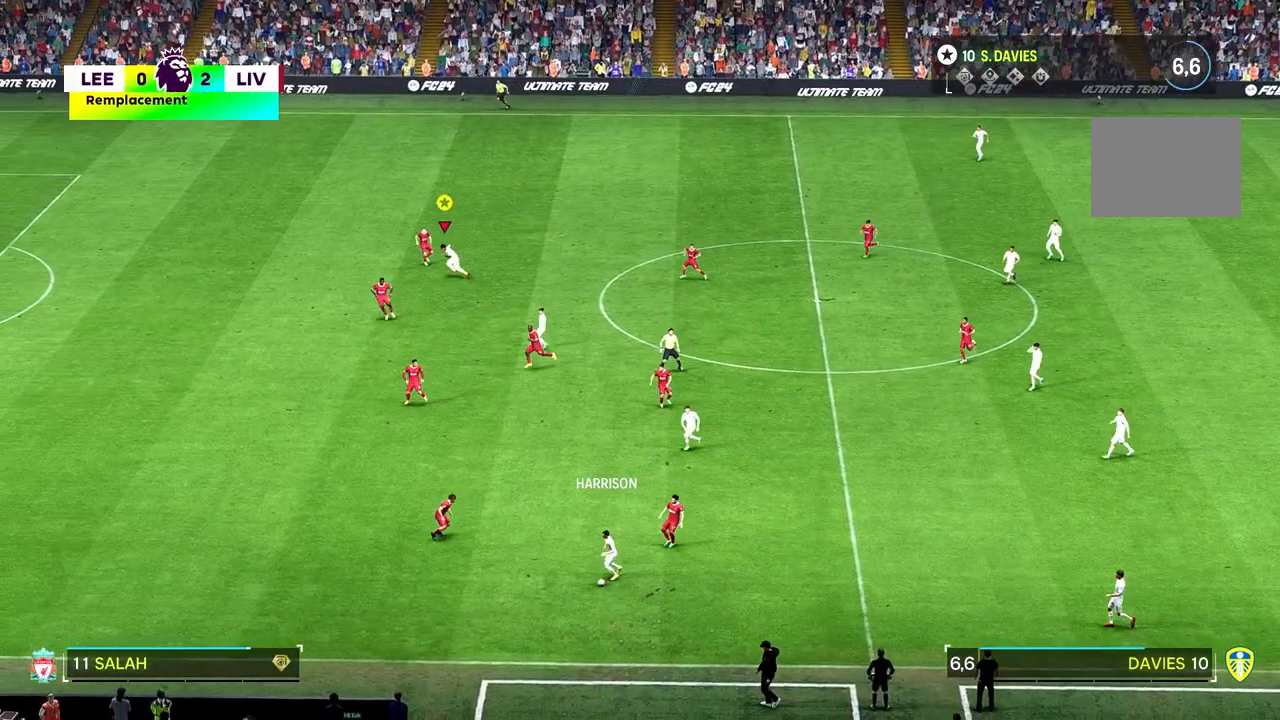
{"dt_ms": 500, "buttons": [], "left_stick": "center", "right_stick": "center", "events": [[100, "left_stick", "down-left"], [467, "left_stick", "center"]]}
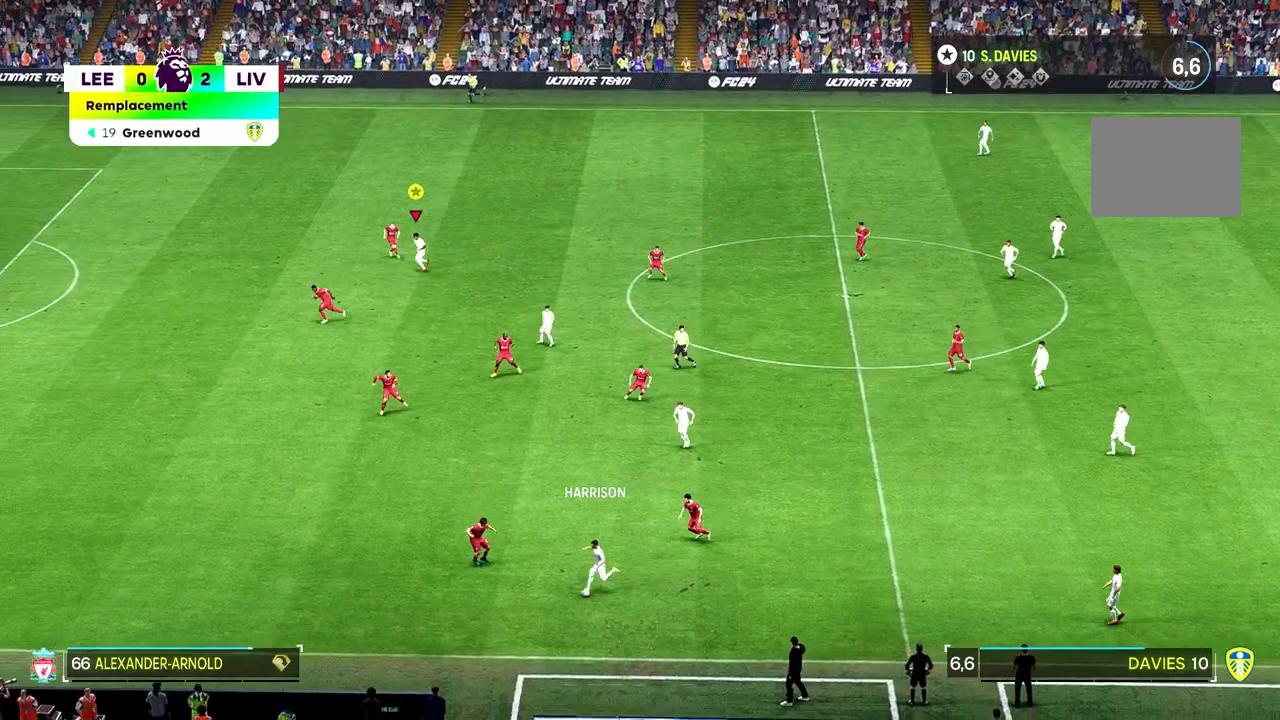
{"dt_ms": 500, "buttons": [], "left_stick": "center", "right_stick": "center", "events": []}
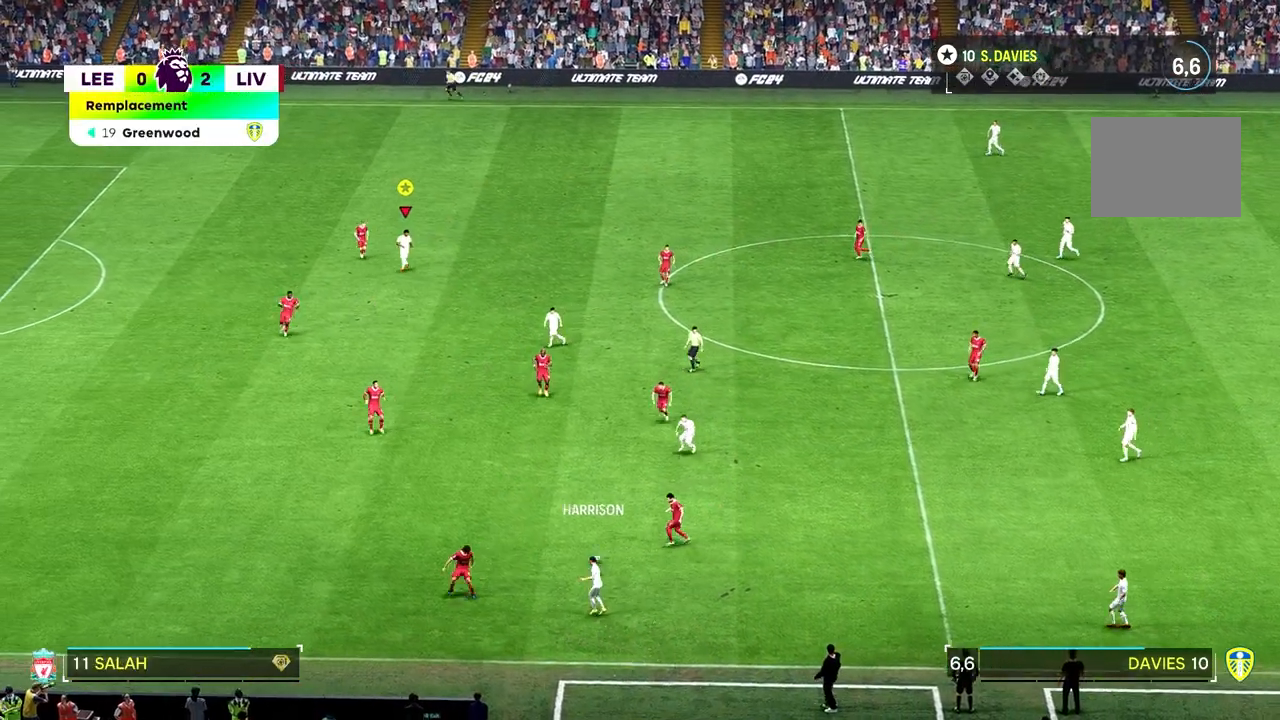
{"dt_ms": 500, "buttons": [], "left_stick": "down-left", "right_stick": "center", "events": [[200, "left_stick", "down"], [267, "left_stick", "down-left"], [367, "left_stick", "left"], [467, "left_stick", "down-left"]]}
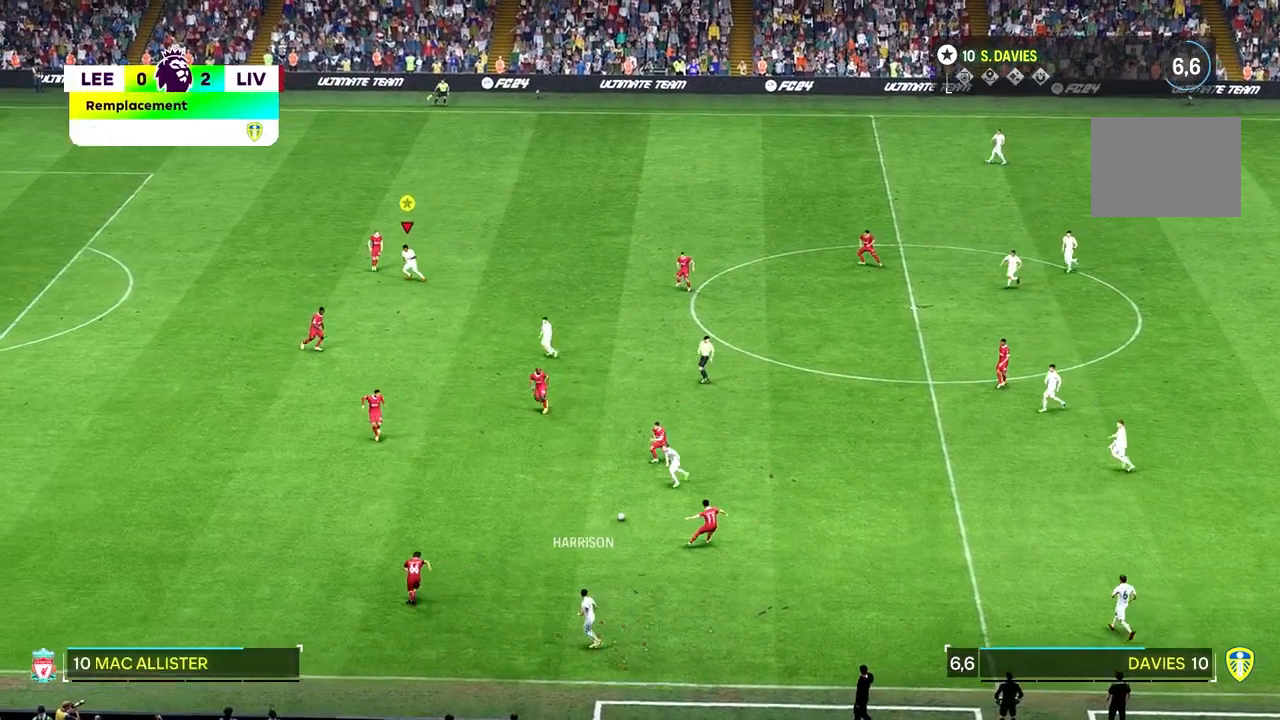
{"dt_ms": 500, "buttons": [], "left_stick": "right", "right_stick": "center", "events": [[333, "left_stick", "right"]]}
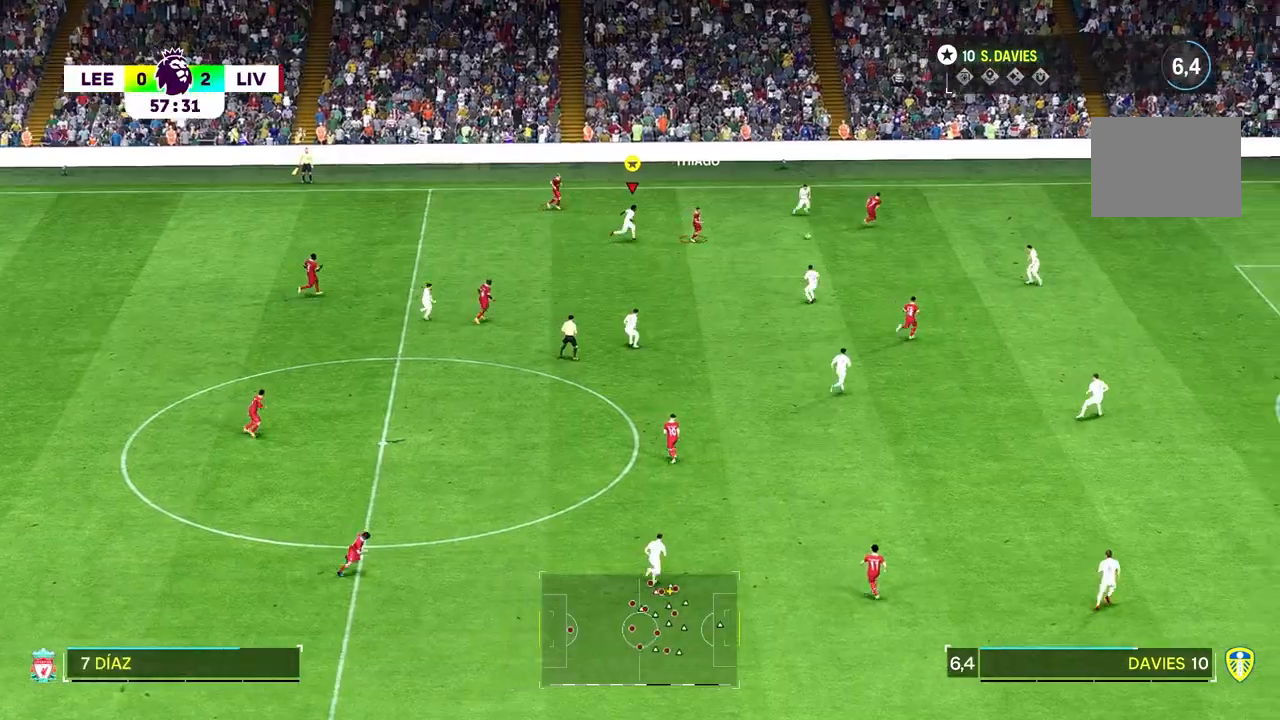
{"dt_ms": 500, "buttons": [], "left_stick": "right", "right_stick": "center", "events": [[133, "R2", "down"], [500, "R2", "up"]]}
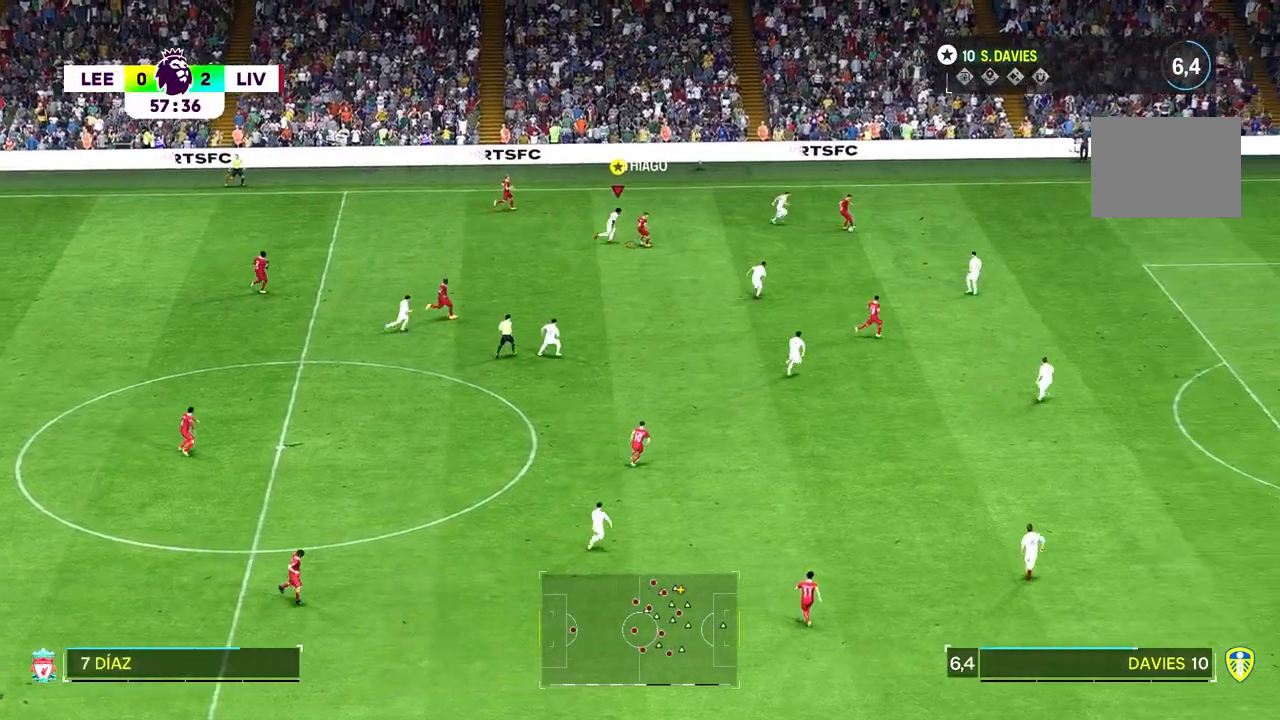
{"dt_ms": 500, "buttons": [], "left_stick": "right", "right_stick": "center", "events": []}
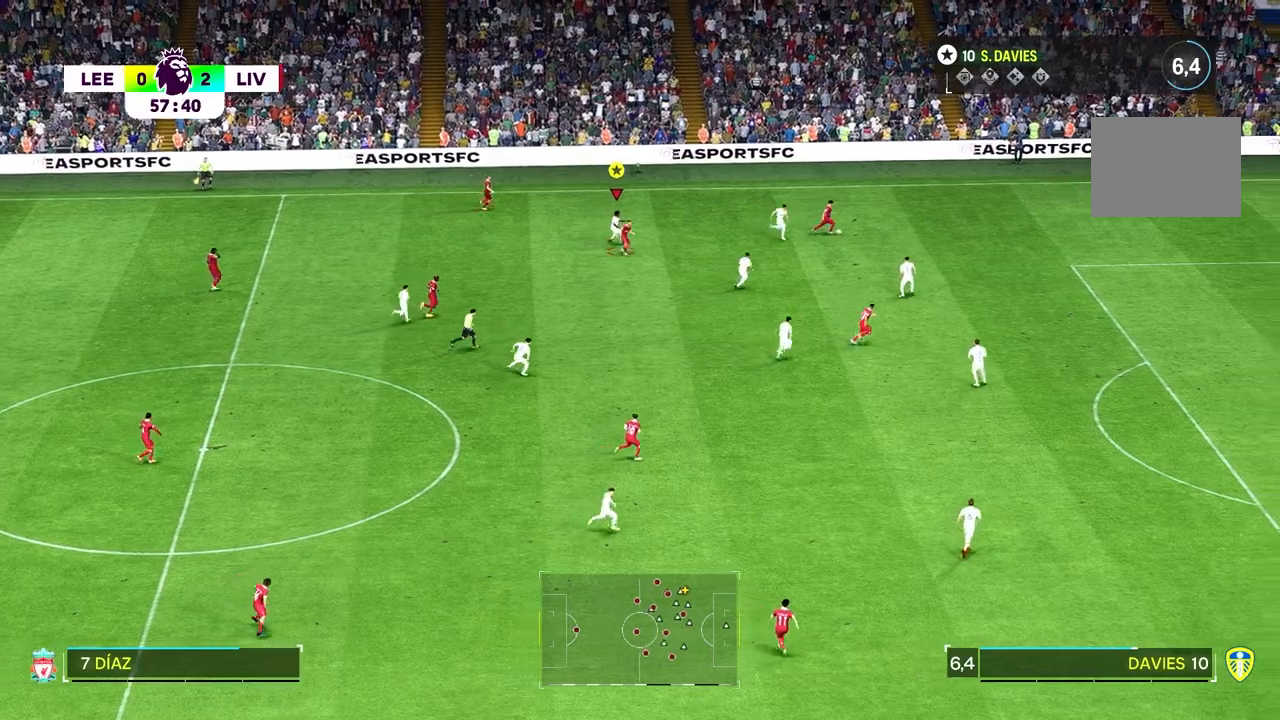
{"dt_ms": 1000, "buttons": [], "left_stick": "right", "right_stick": "center"}
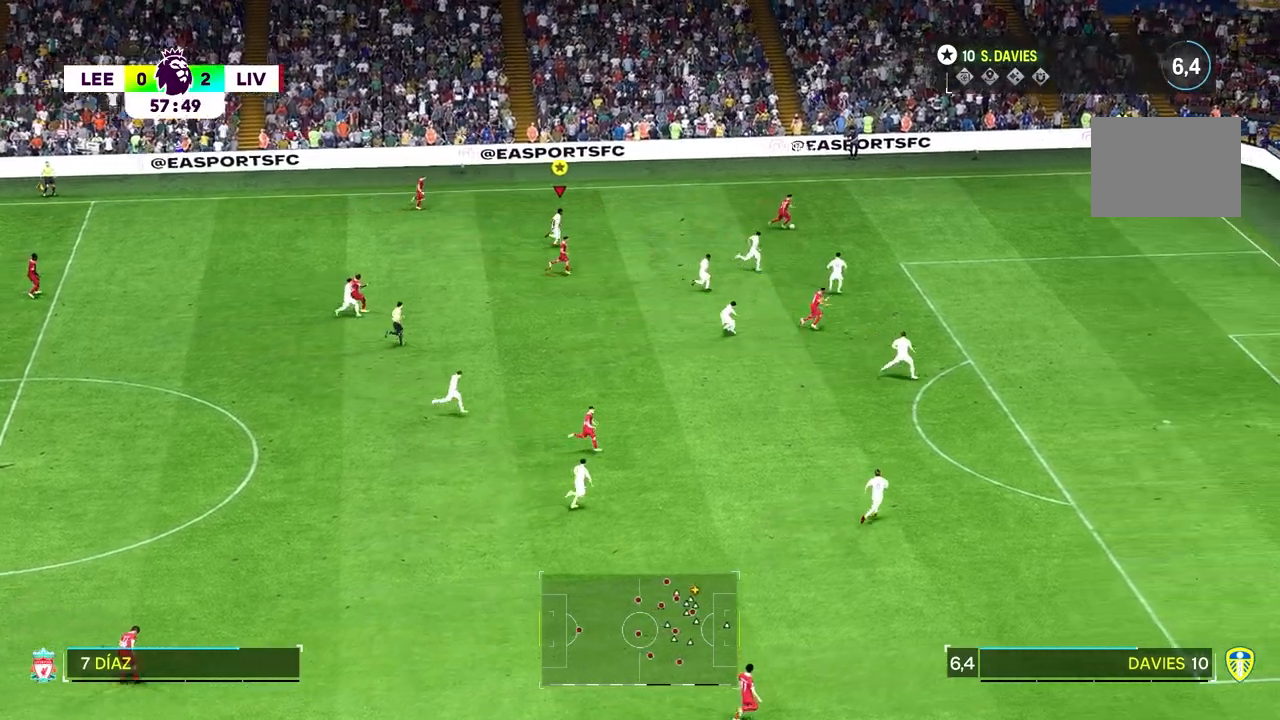
{"dt_ms": 500, "buttons": [], "left_stick": "right", "right_stick": "center", "events": []}
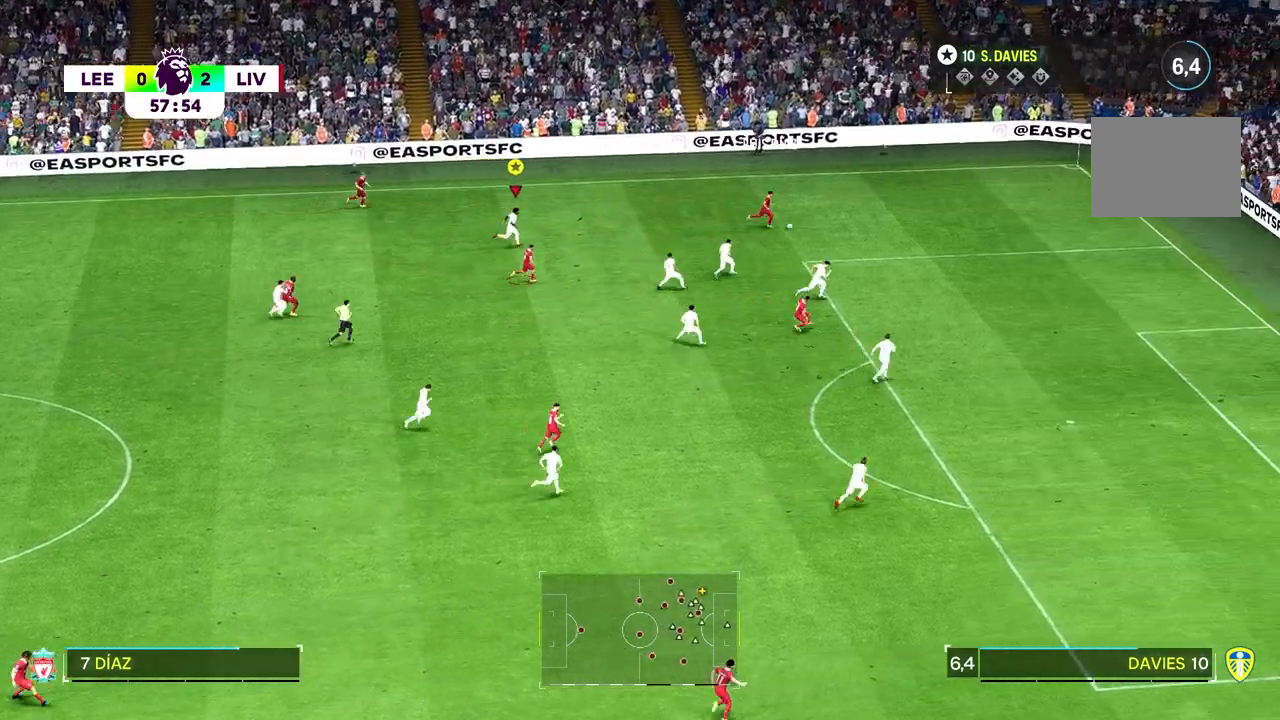
{"dt_ms": 500, "buttons": [], "left_stick": "right", "right_stick": "center"}
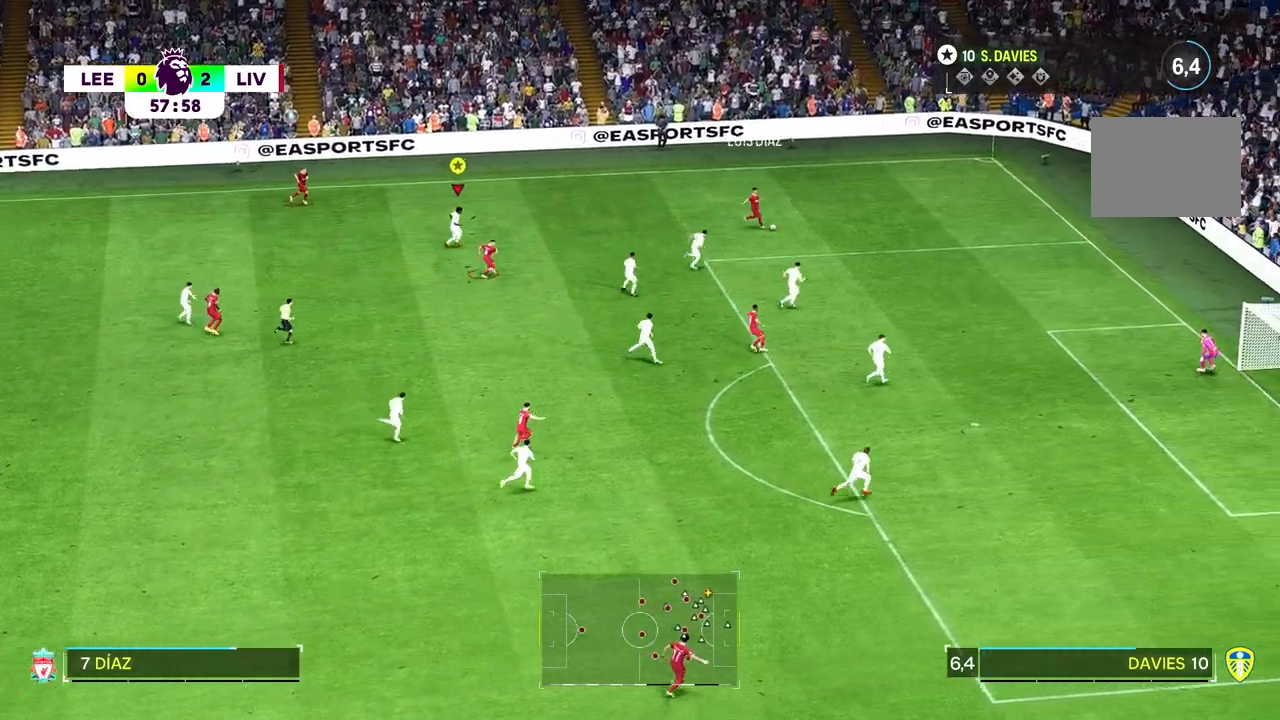
{"dt_ms": 500, "buttons": [], "left_stick": "right", "right_stick": "center", "events": []}
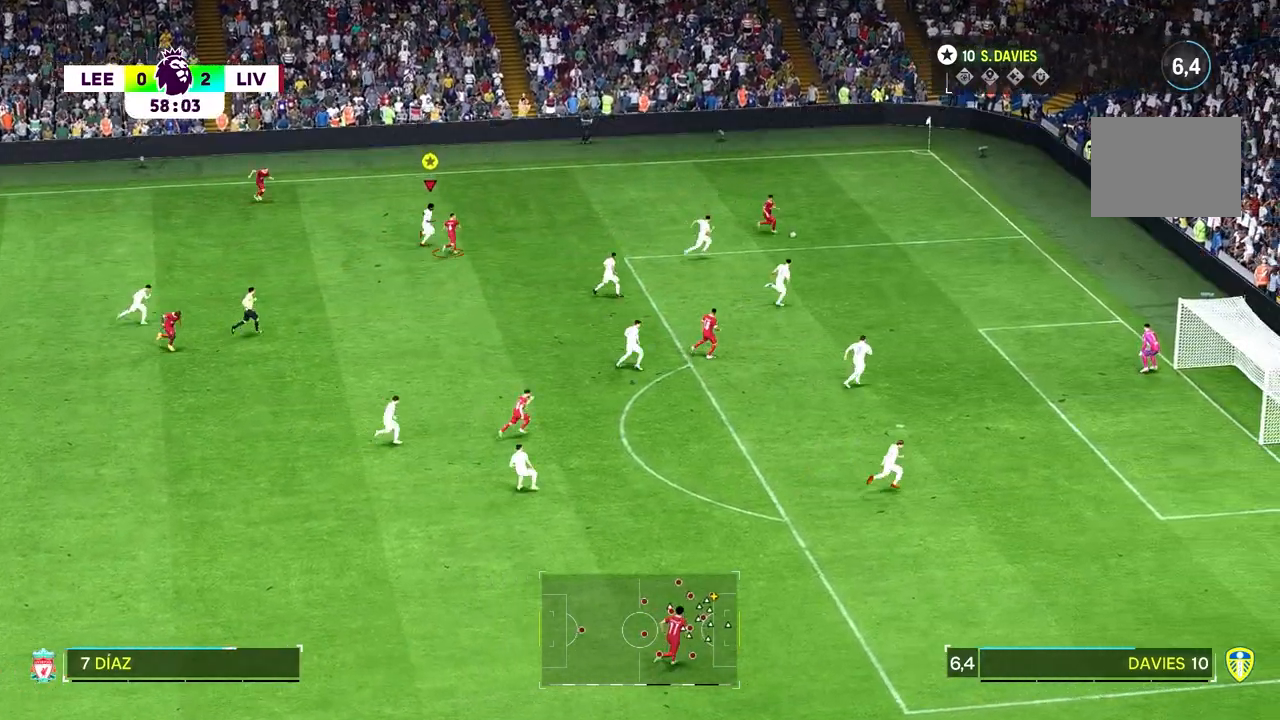
{"dt_ms": 500, "buttons": [], "left_stick": "right", "right_stick": "center", "events": []}
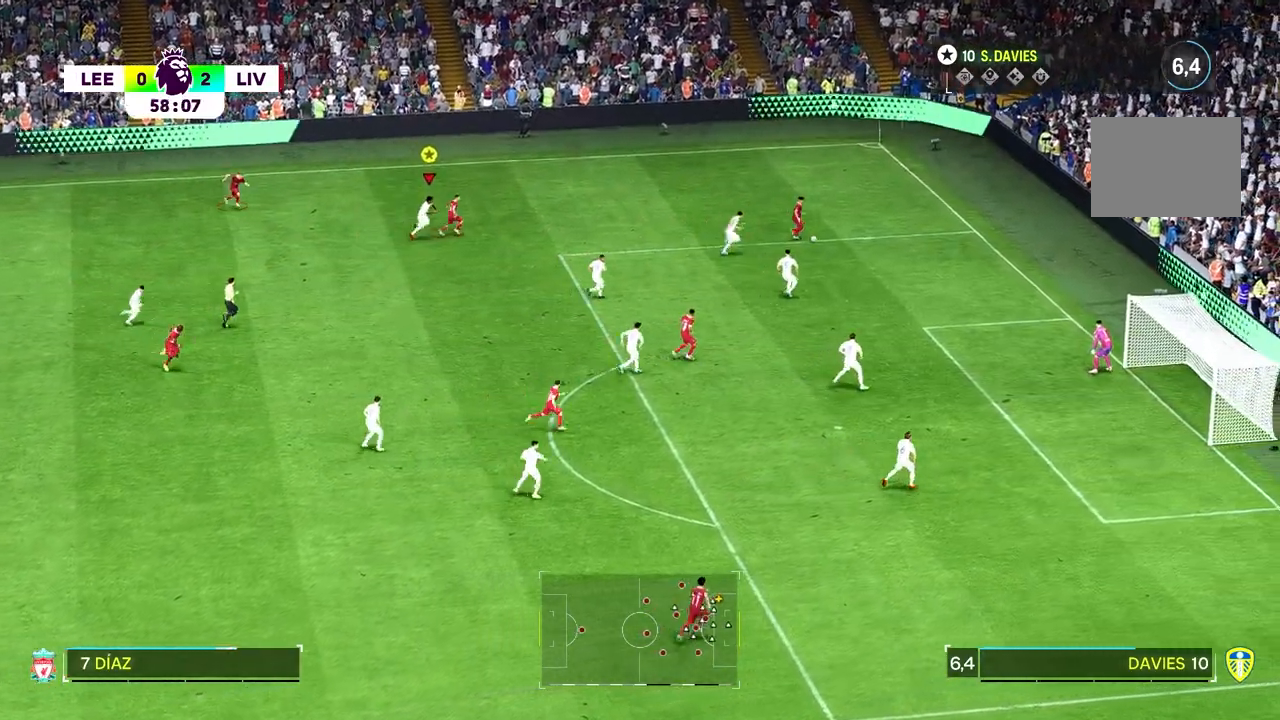
{"dt_ms": 500, "buttons": [], "left_stick": "right", "right_stick": "center", "events": []}